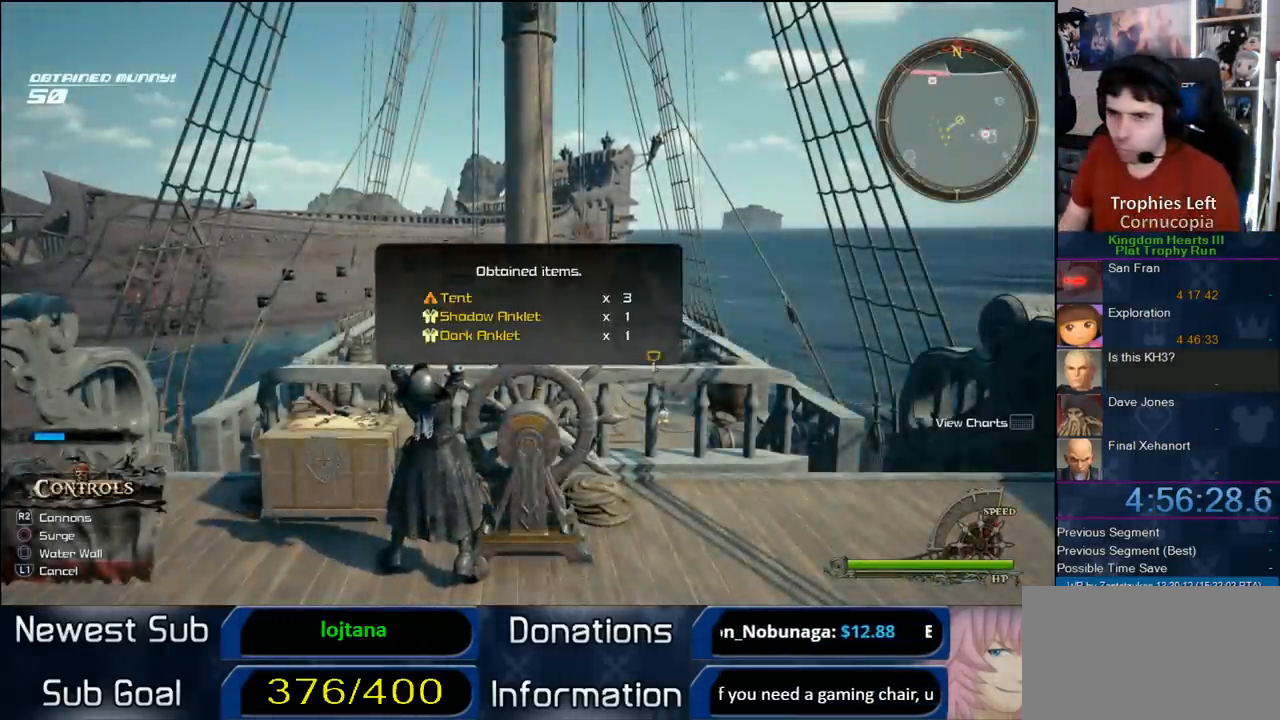
Gameplay with a controller (PlayStation layout); each line is a JSON object with the inputs held at the frame after it. "button_events" lists button changes between this image and that frame as [ms after this image, input, new state], when the widget could be followed in between (sticks are given only as held states). This document gives stick clicks only as held states, not as events. Not read: L2 R2.
{"buttons": [], "left_stick": "center", "right_stick": "center", "button_events": [[50, "CIRCLE", "down"], [167, "CIRCLE", "up"]]}
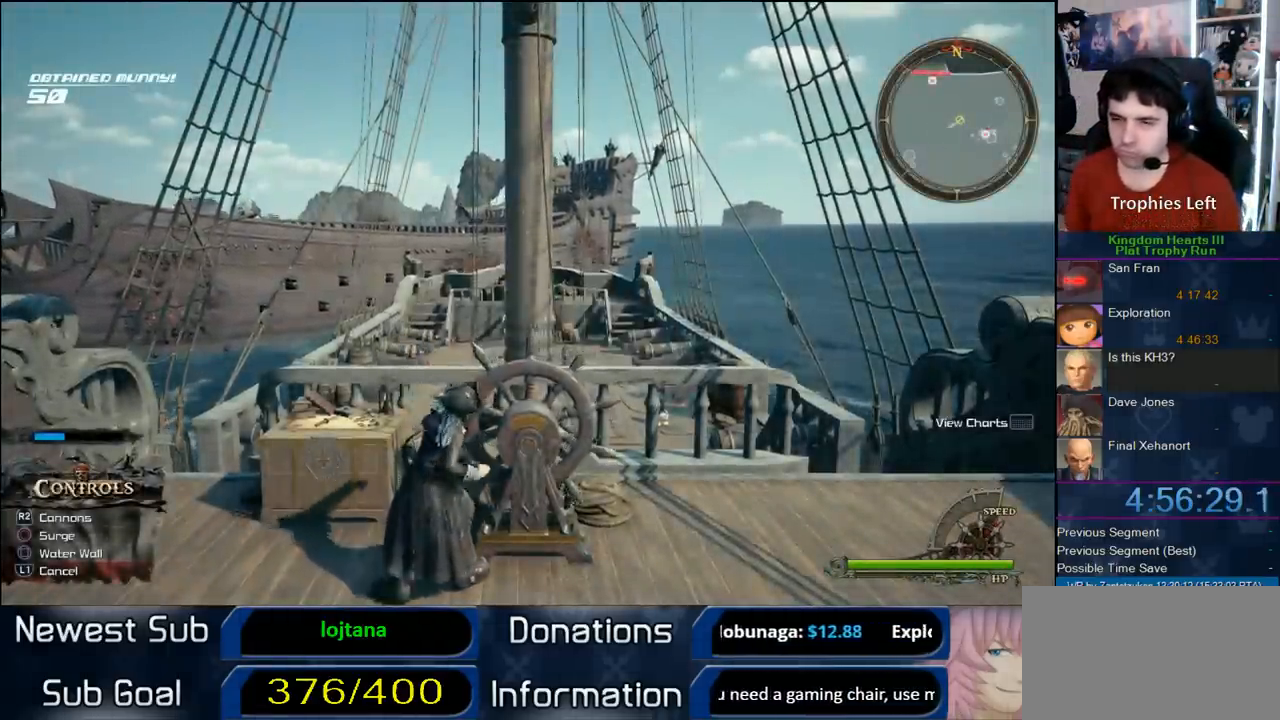
{"buttons": [], "left_stick": "center", "right_stick": "center", "button_events": []}
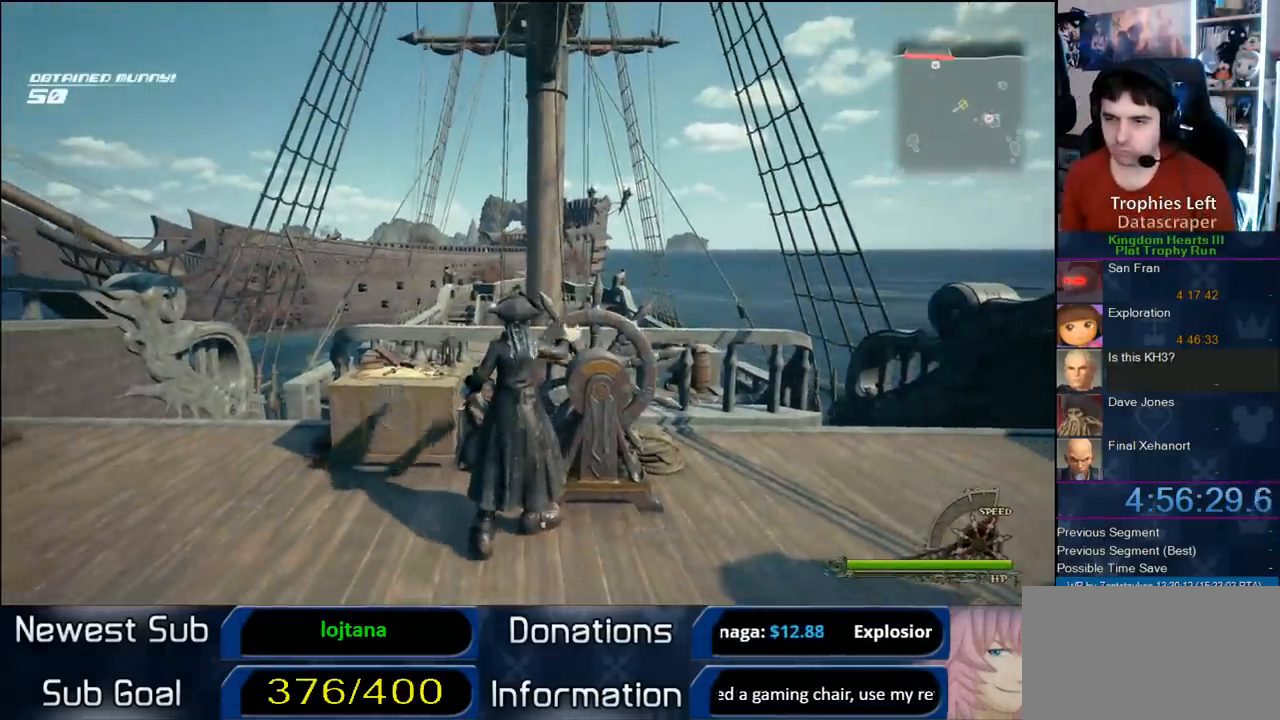
{"buttons": [], "left_stick": "center", "right_stick": "center", "button_events": []}
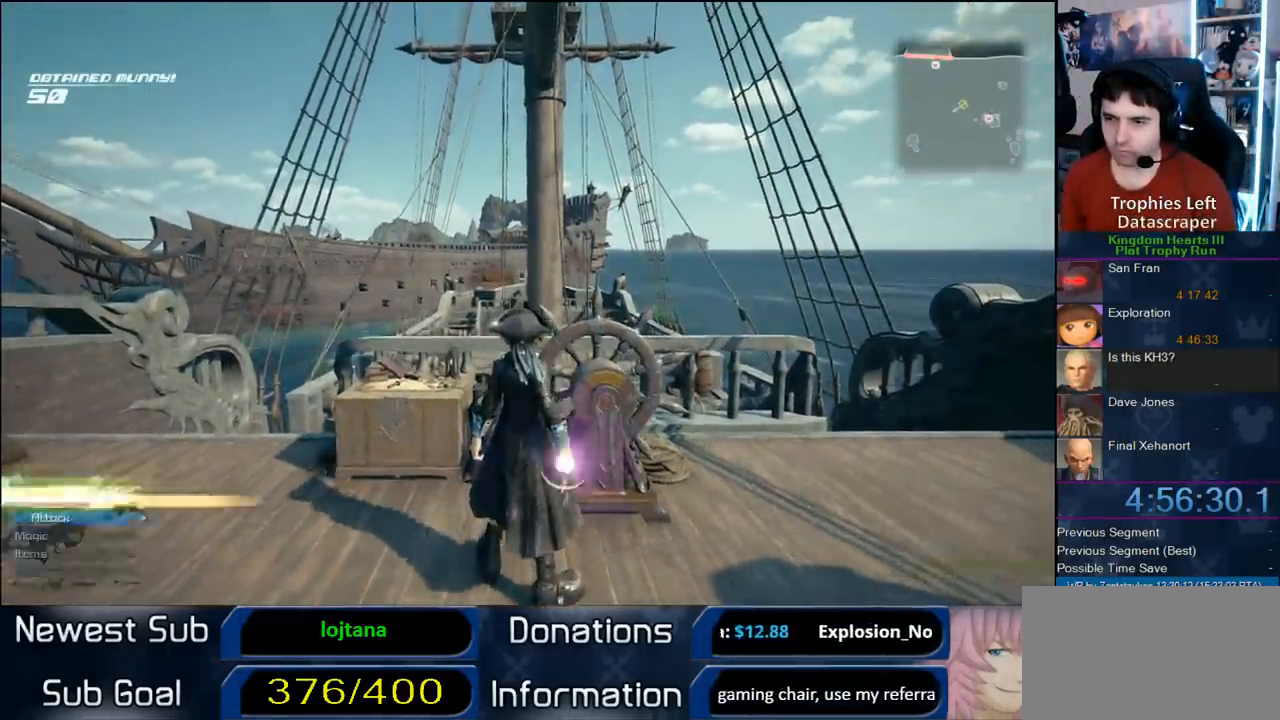
{"buttons": [], "left_stick": "center", "right_stick": "center", "button_events": [[233, "DPAD_DOWN", "down"], [333, "CIRCLE", "down"], [367, "DPAD_DOWN", "up"], [433, "CIRCLE", "up"]]}
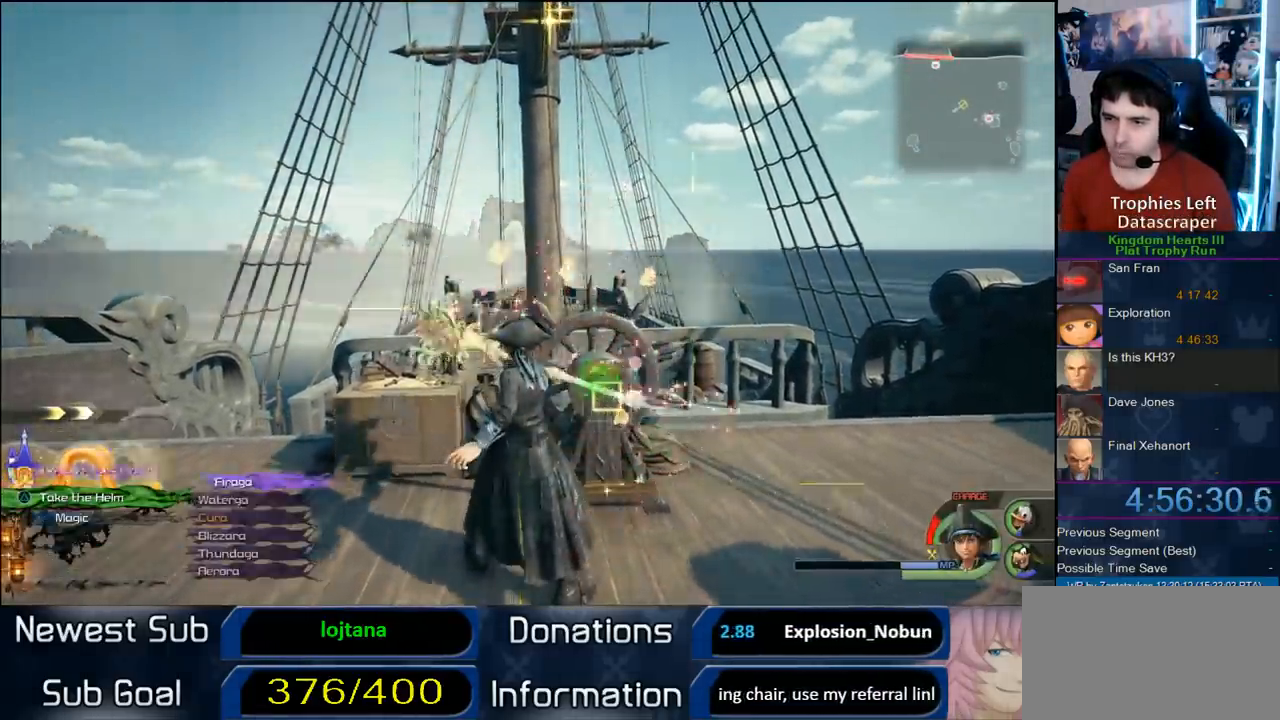
{"buttons": ["CIRCLE"], "left_stick": "center", "right_stick": "center", "button_events": [[33, "DPAD_DOWN", "down"], [250, "CIRCLE", "down"], [250, "DPAD_DOWN", "up"]]}
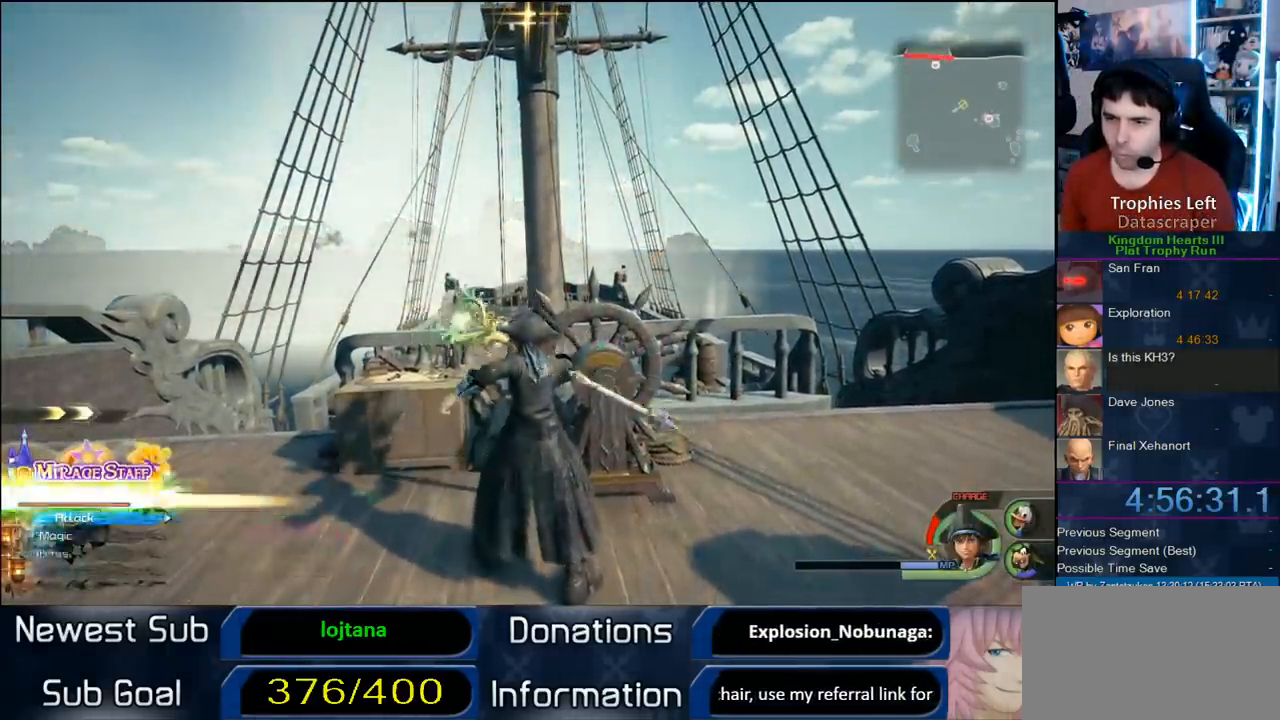
{"buttons": [], "left_stick": "center", "right_stick": "center", "button_events": [[50, "CIRCLE", "up"]]}
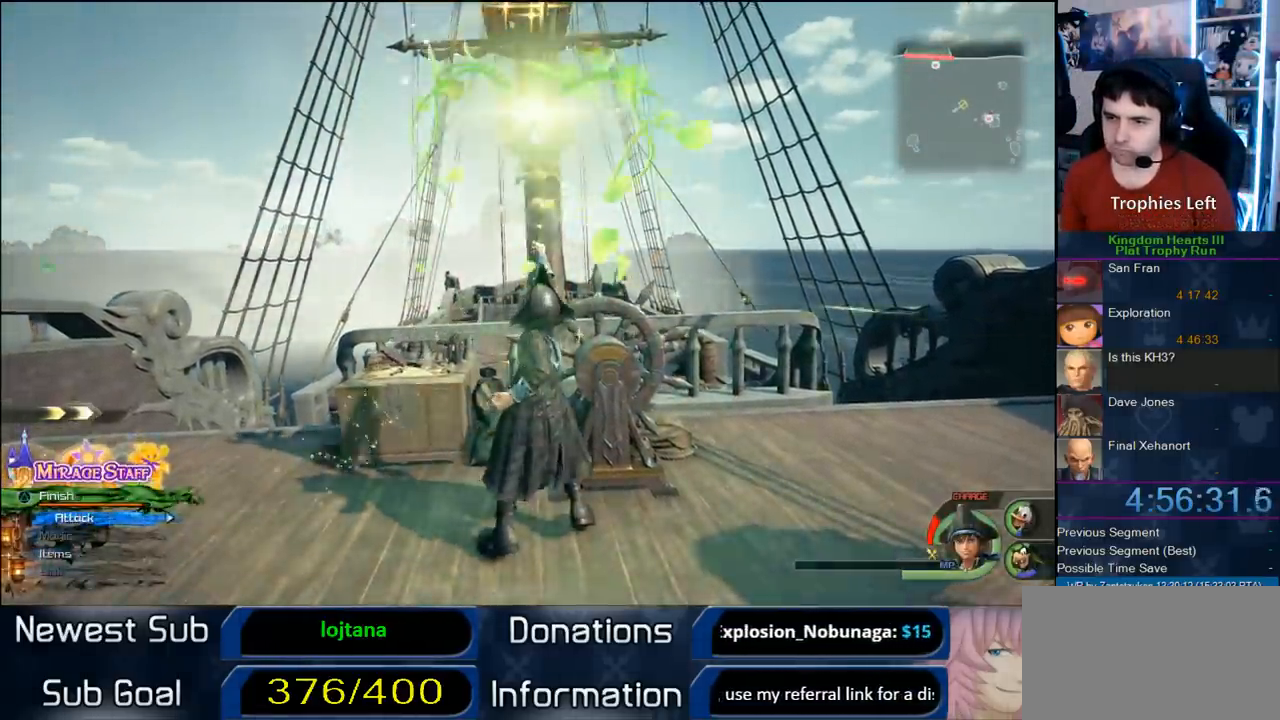
{"buttons": [], "left_stick": "up", "right_stick": "center", "button_events": []}
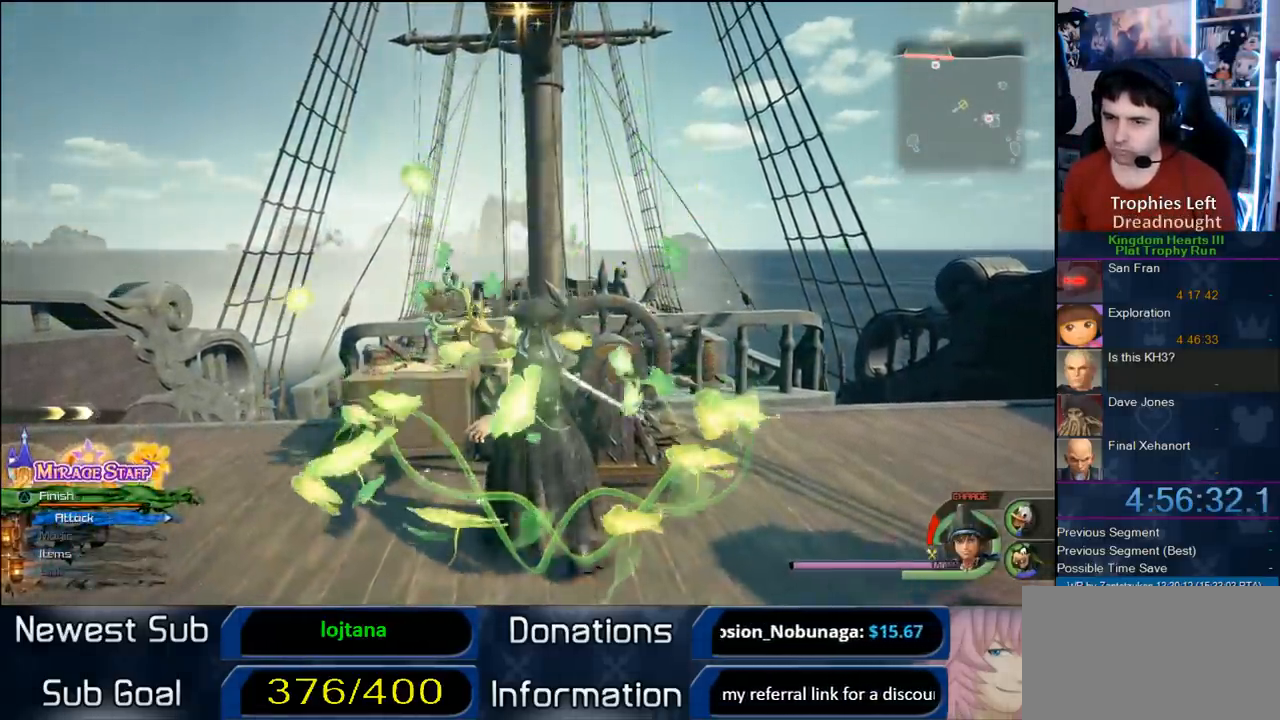
{"buttons": [], "left_stick": "center", "right_stick": "center", "button_events": [[167, "TRIANGLE", "down"], [283, "TRIANGLE", "up"]]}
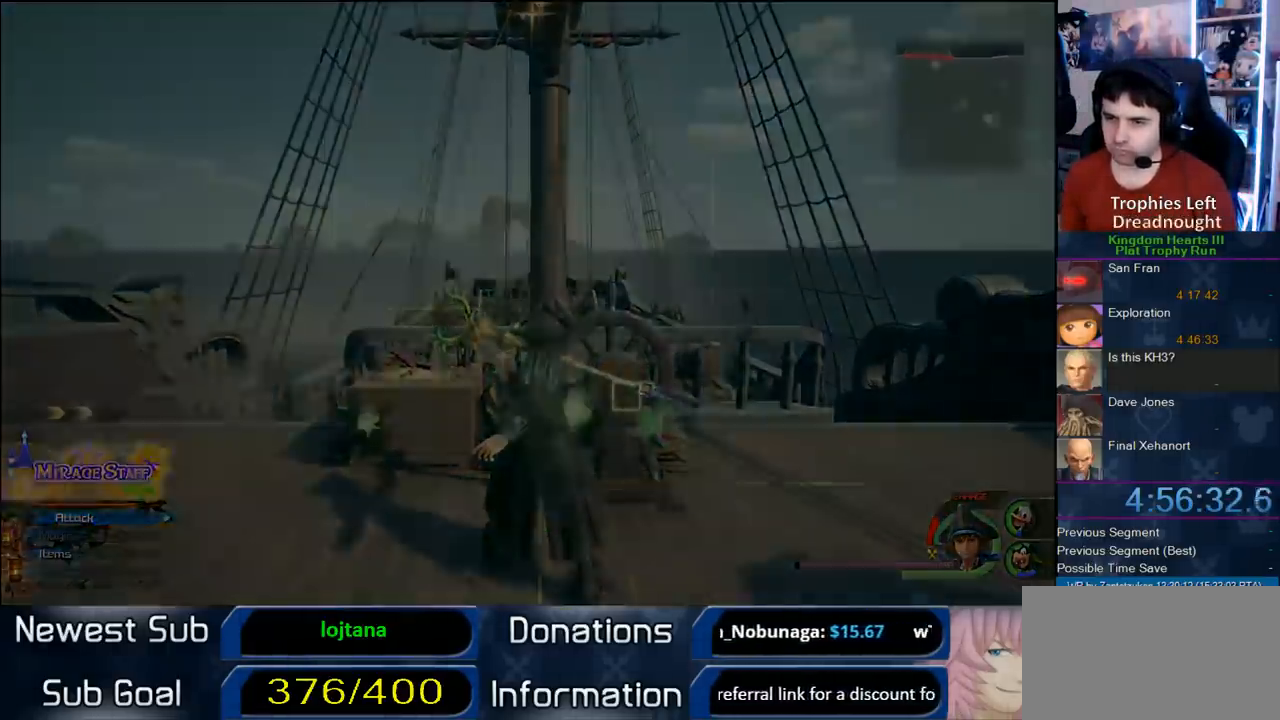
{"buttons": [], "left_stick": "up-right", "right_stick": "center", "button_events": []}
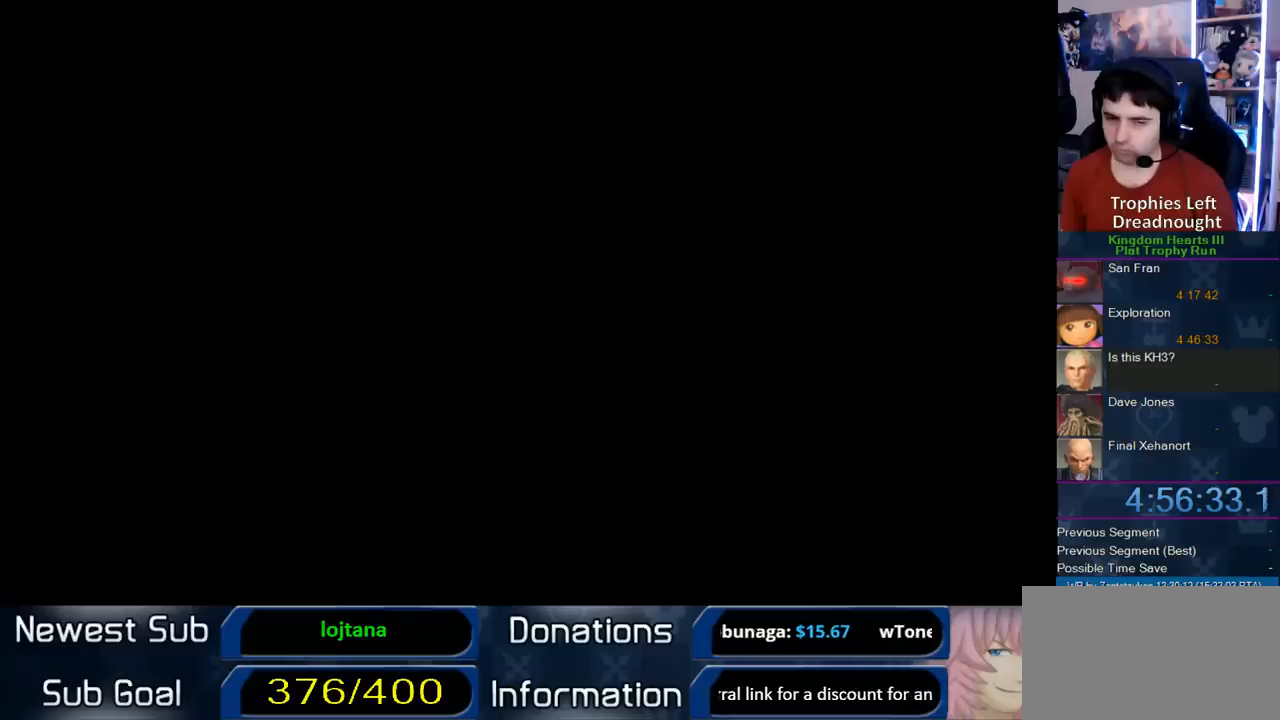
{"buttons": [], "left_stick": "up-right", "right_stick": "center", "button_events": []}
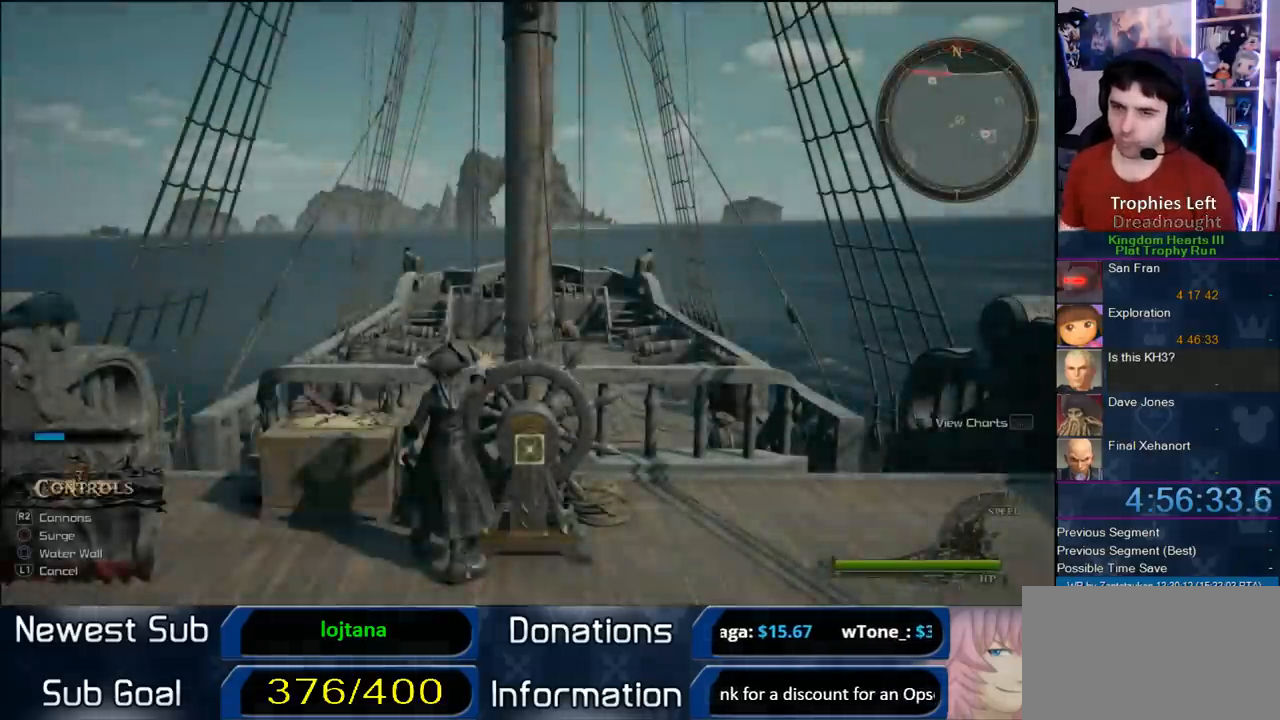
{"buttons": [], "left_stick": "up-right", "right_stick": "center", "button_events": []}
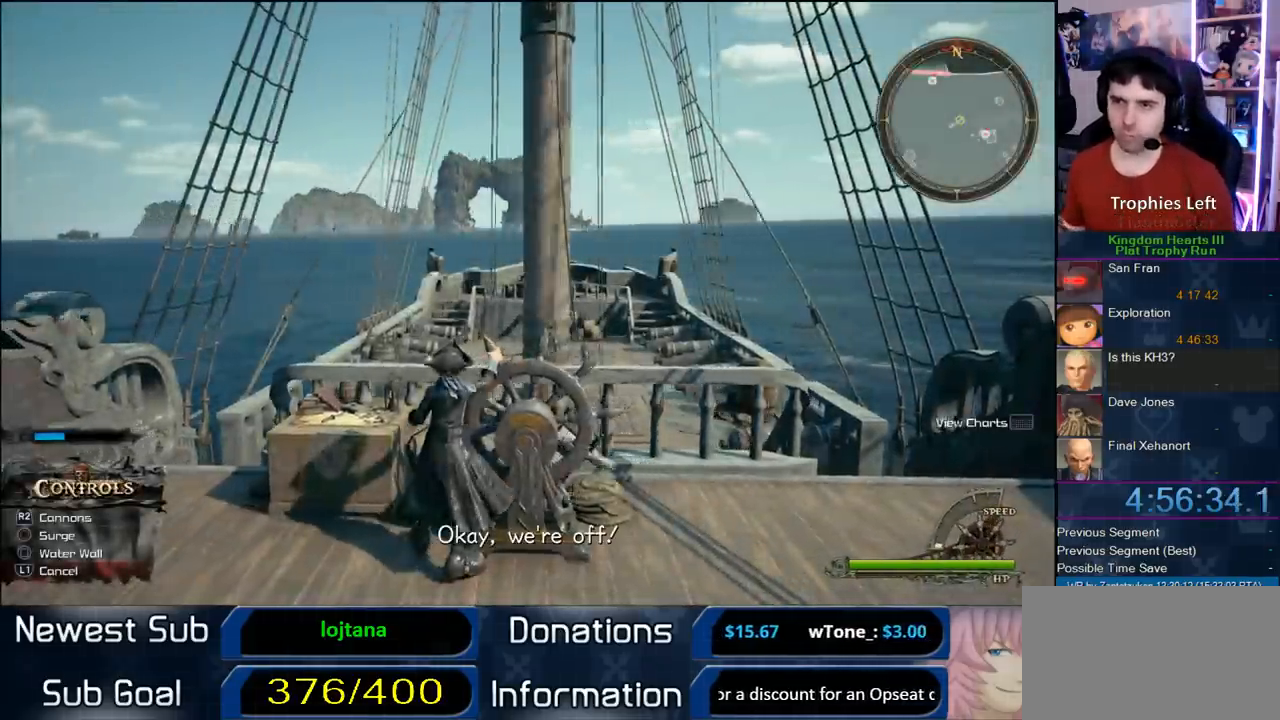
{"buttons": [], "left_stick": "up-right", "right_stick": "center", "button_events": []}
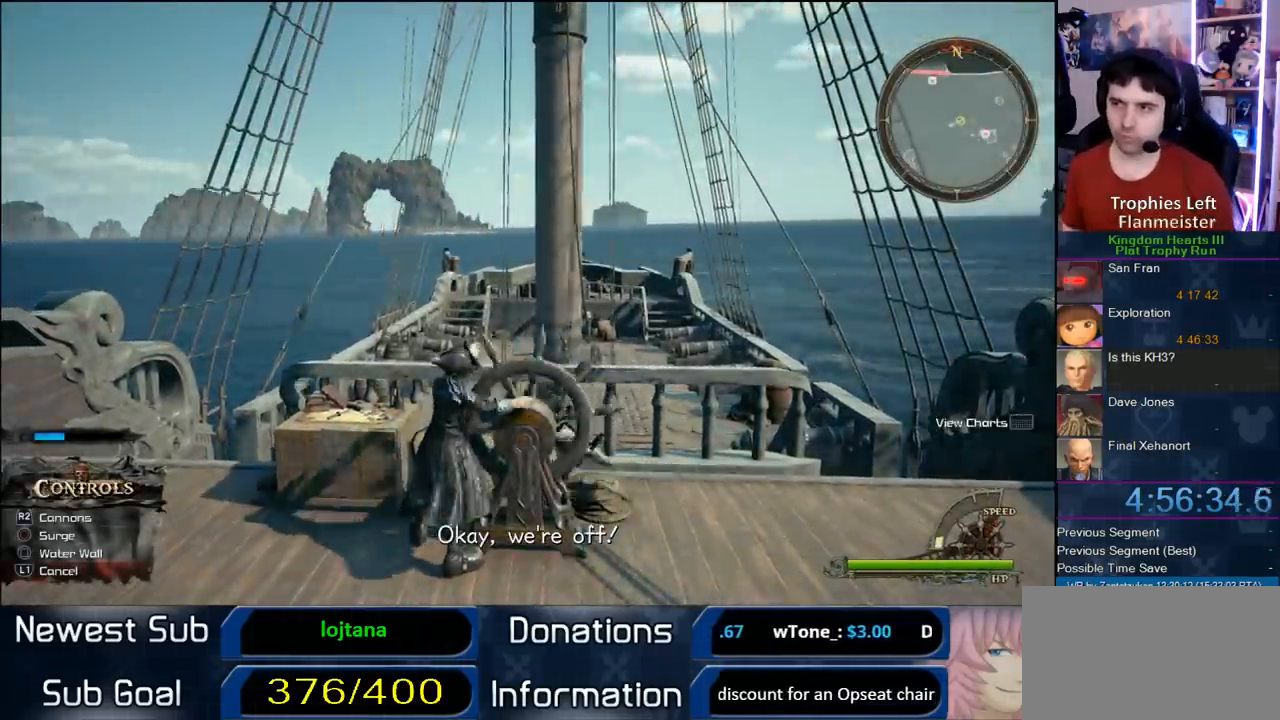
{"buttons": [], "left_stick": "up-right", "right_stick": "center", "button_events": [[133, "CROSS", "down"], [200, "CROSS", "up"]]}
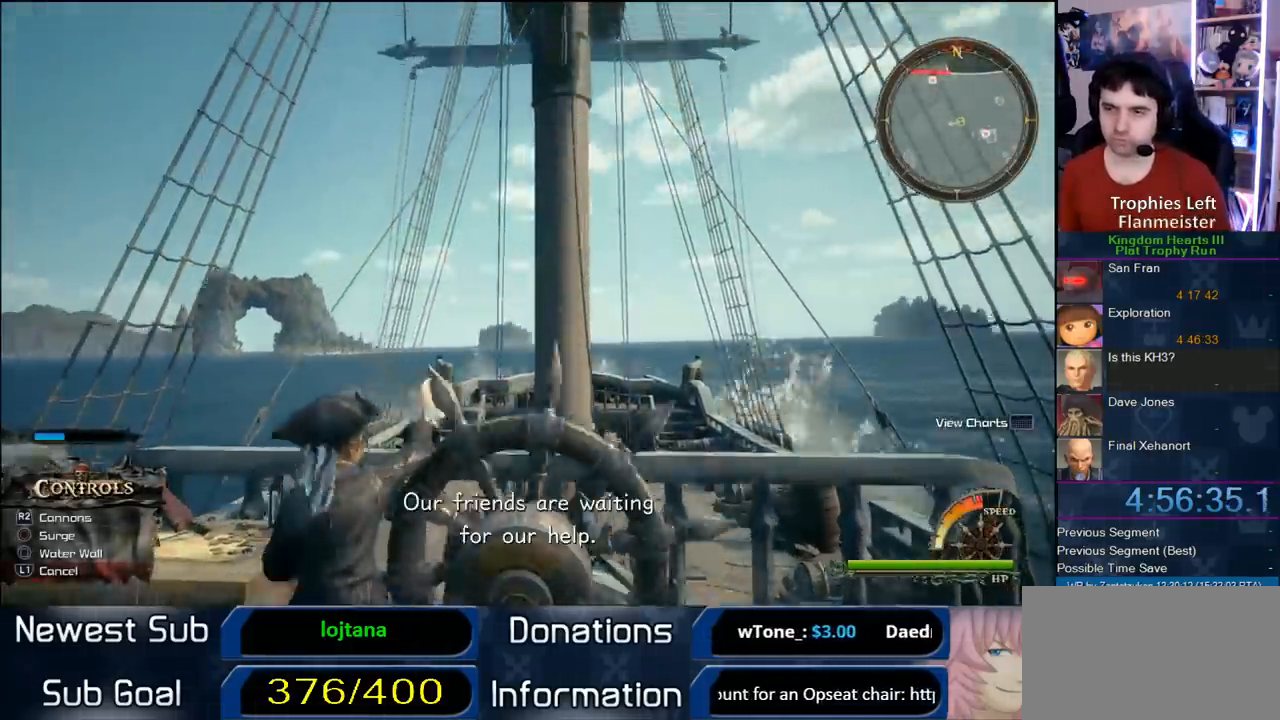
{"buttons": [], "left_stick": "center", "right_stick": "center", "button_events": []}
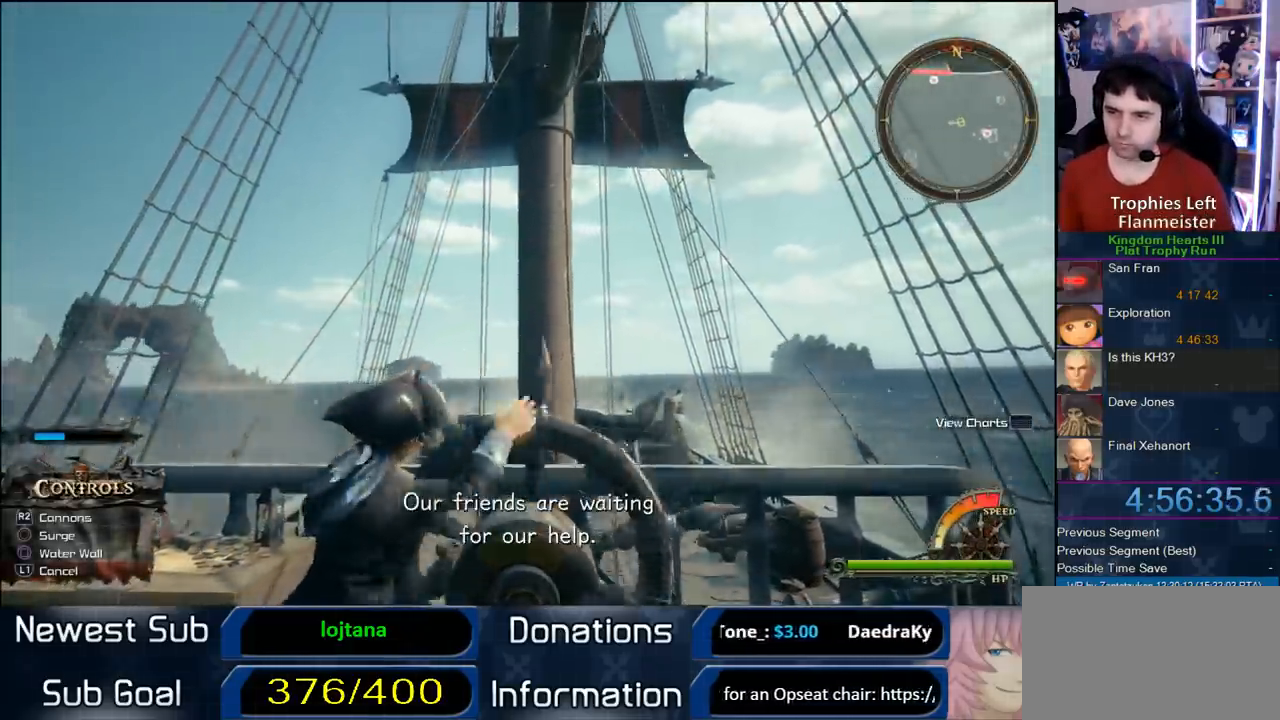
{"buttons": [], "left_stick": "center", "right_stick": "center", "button_events": []}
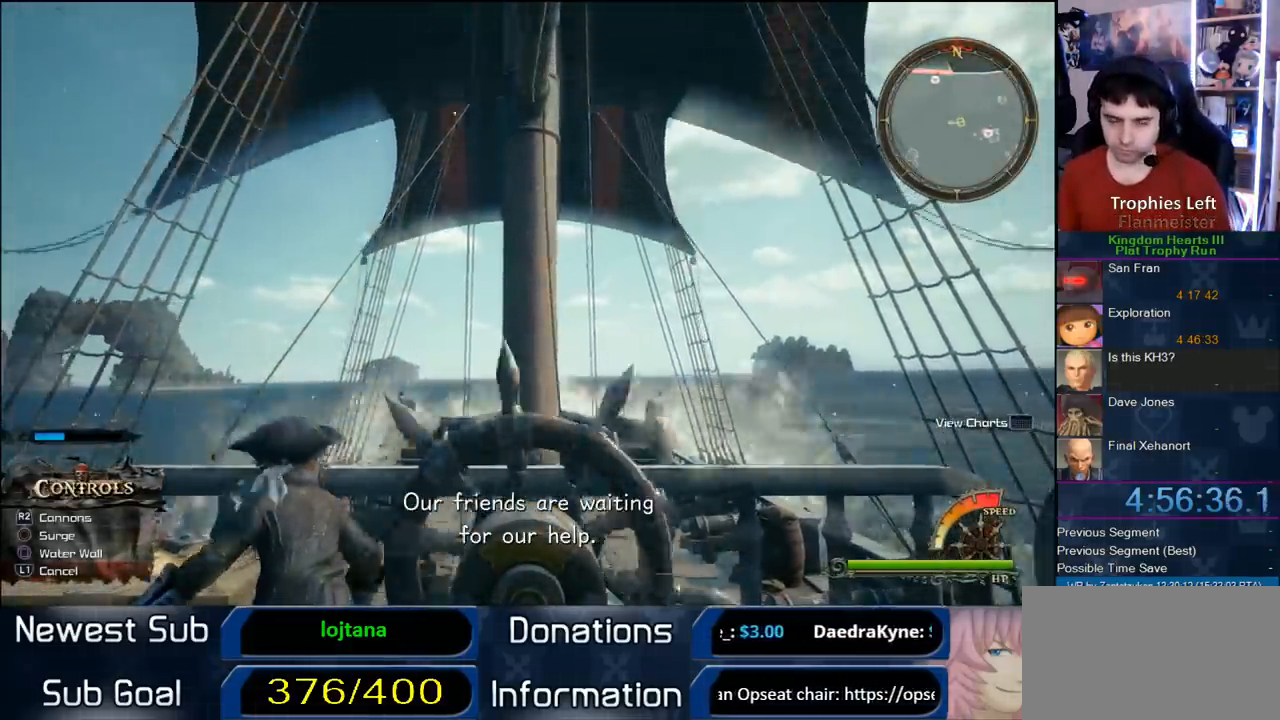
{"buttons": [], "left_stick": "center", "right_stick": "center", "button_events": []}
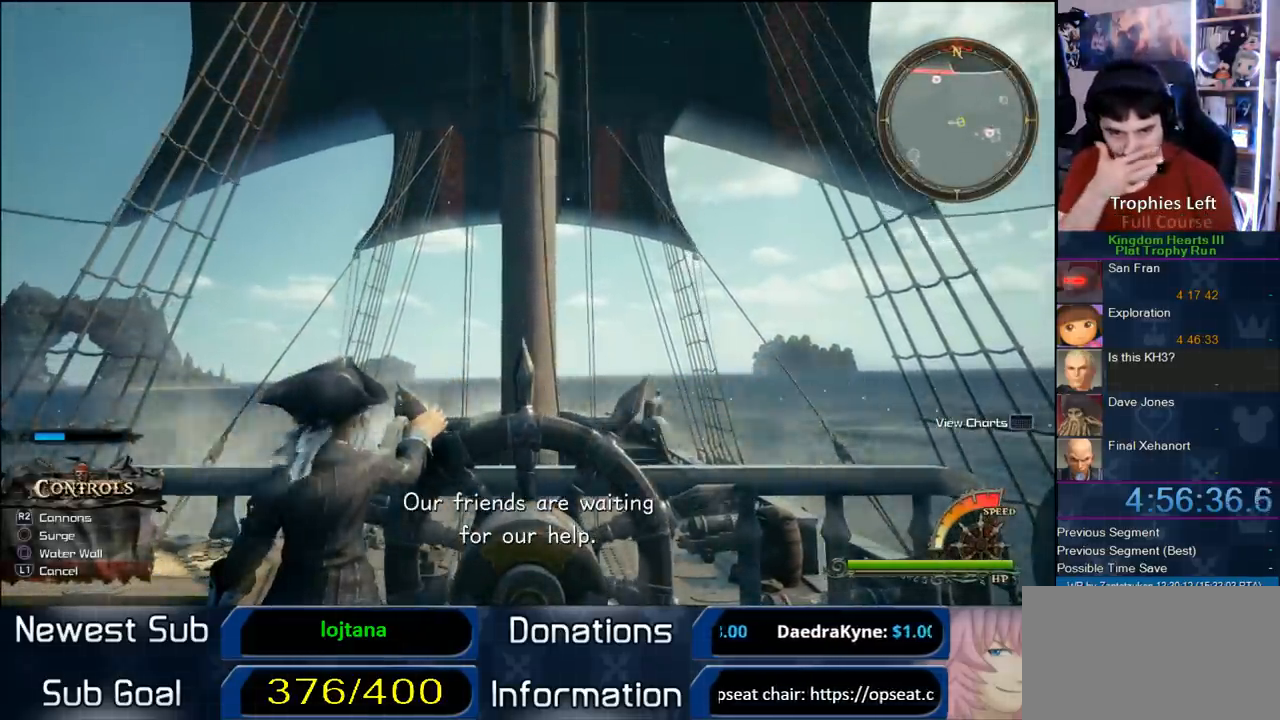
{"buttons": [], "left_stick": "center", "right_stick": "center", "button_events": []}
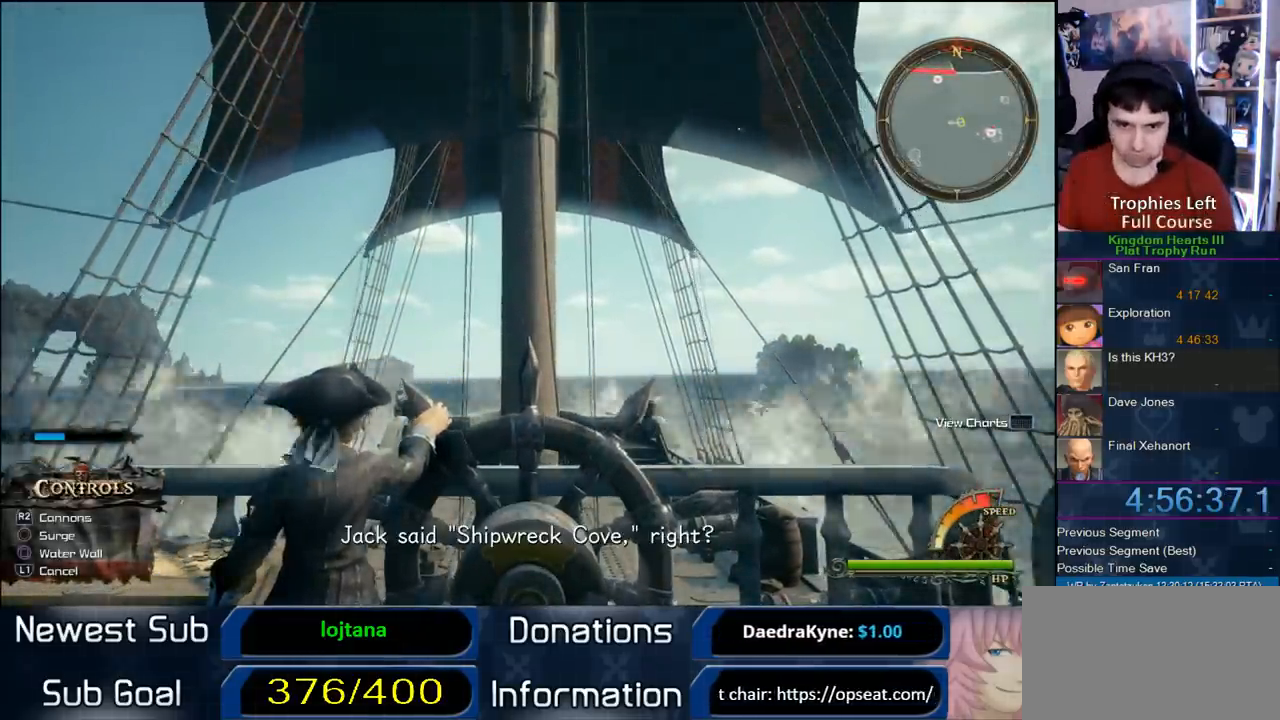
{"buttons": [], "left_stick": "up", "right_stick": "center", "button_events": []}
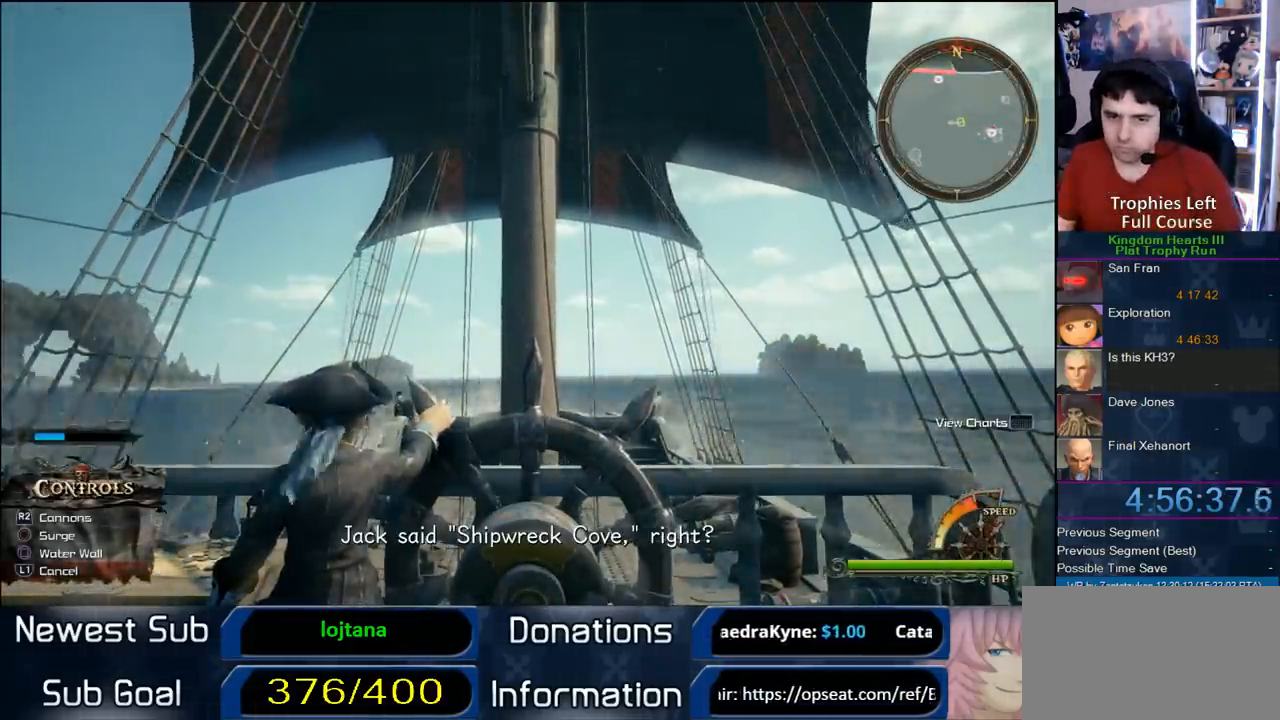
{"buttons": [], "left_stick": "up", "right_stick": "center", "button_events": []}
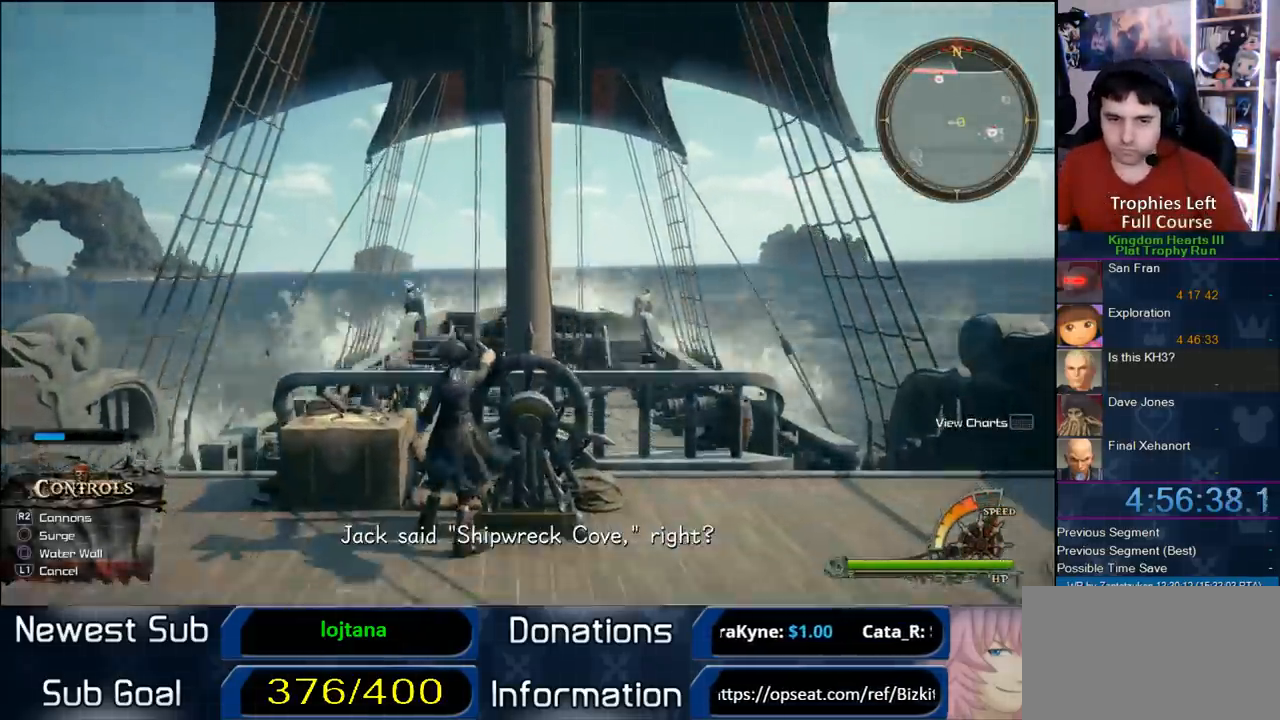
{"buttons": [], "left_stick": "up-right", "right_stick": "center", "button_events": [[67, "CROSS", "down"], [150, "CROSS", "up"], [233, "CROSS", "down"], [350, "CROSS", "up"]]}